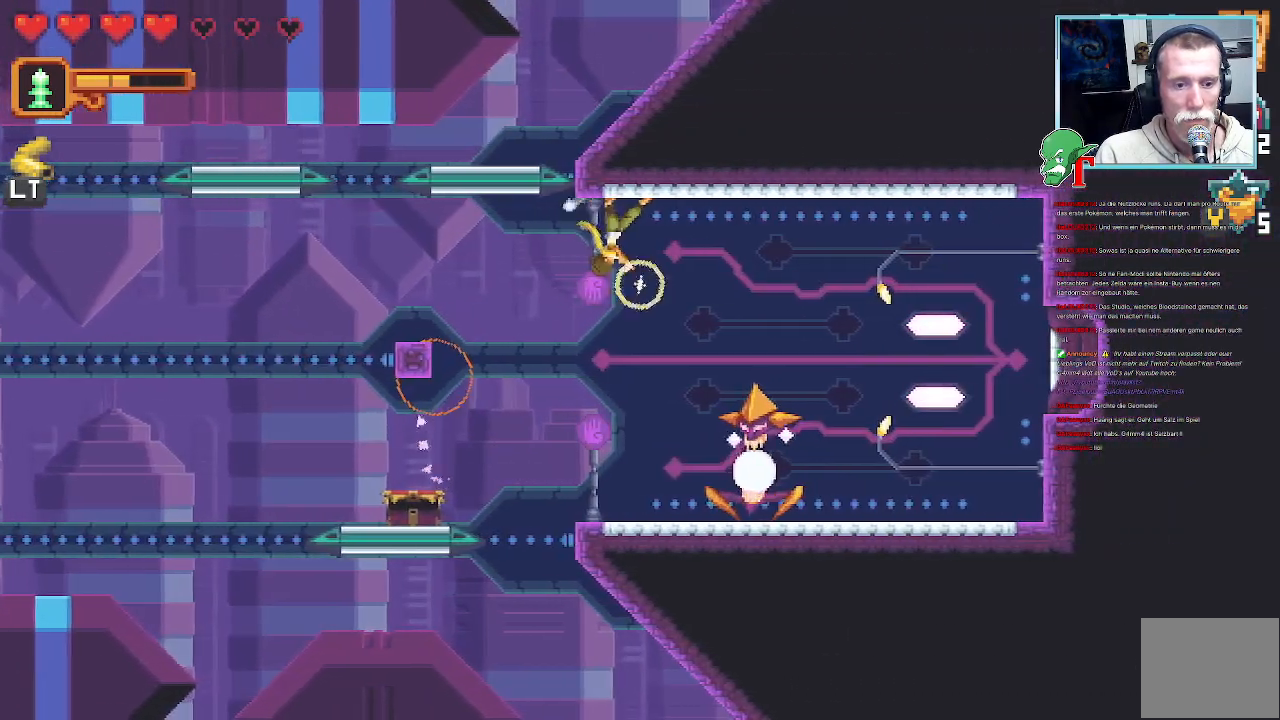
Gameplay with a controller (PlayStation layout); each line is a JSON object with the inputs held at the frame after it. "events" lists button and stick changes between this image and that frame as [ms after this image, input, new state], when the widget could be followed in between.
{"buttons": [], "left_stick": "right", "right_stick": "center", "events": [[17, "SQUARE", "up"], [286, "left_stick", "right"]]}
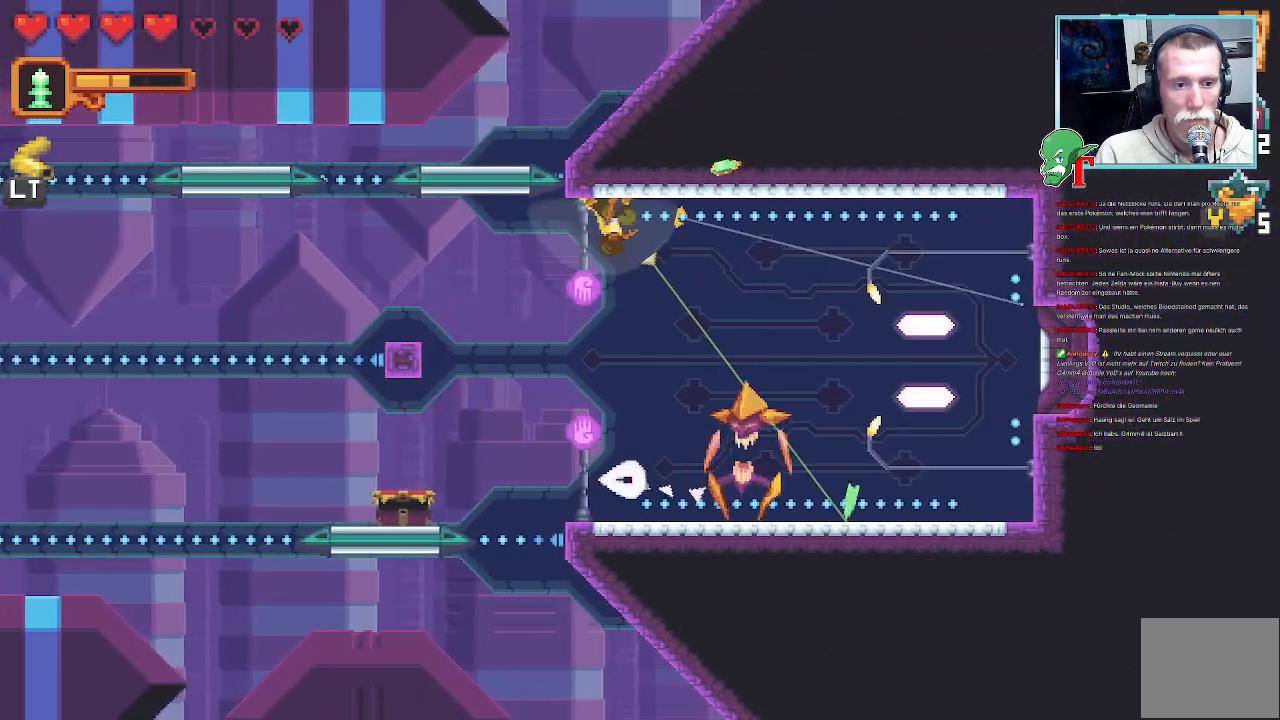
{"buttons": [], "left_stick": "right", "right_stick": "center", "events": [[101, "CROSS", "down"], [336, "CROSS", "up"]]}
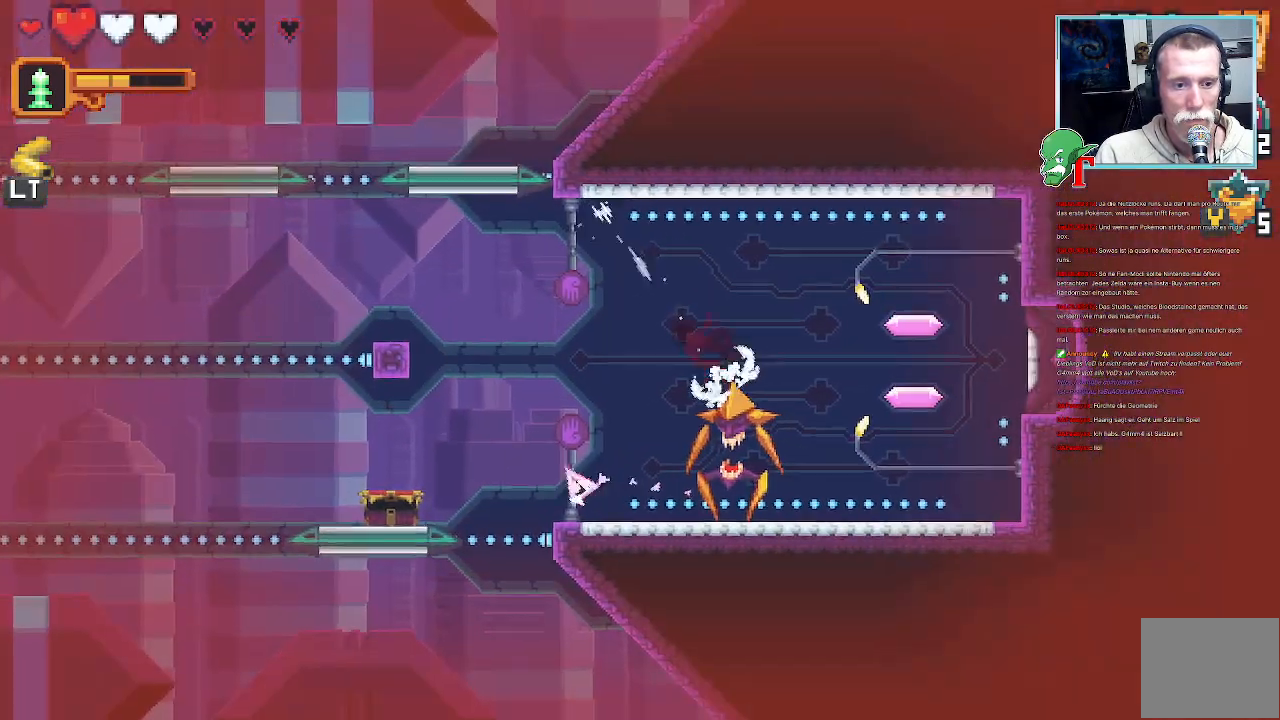
{"buttons": ["SQUARE"], "left_stick": "down-right", "right_stick": "center", "events": [[135, "left_stick", "center"], [370, "SQUARE", "down"], [370, "left_stick", "up-right"], [470, "left_stick", "down-right"]]}
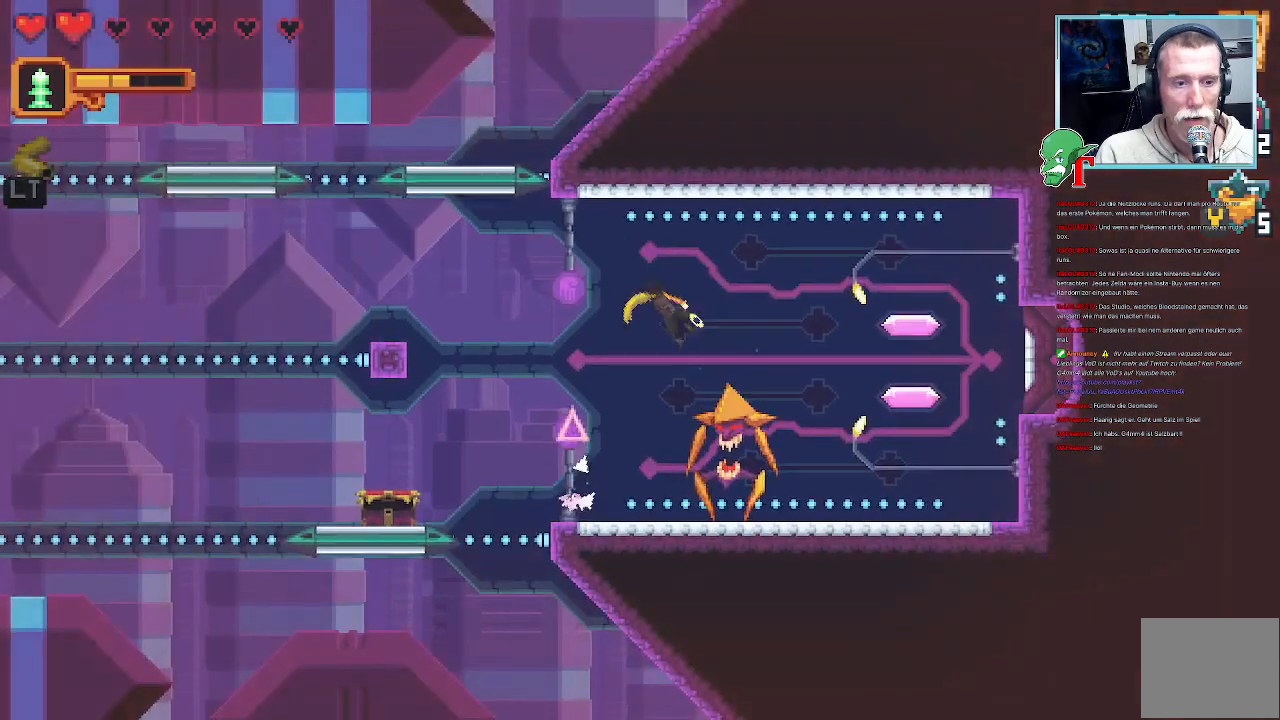
{"buttons": ["SQUARE"], "left_stick": "down-right", "right_stick": "center", "events": []}
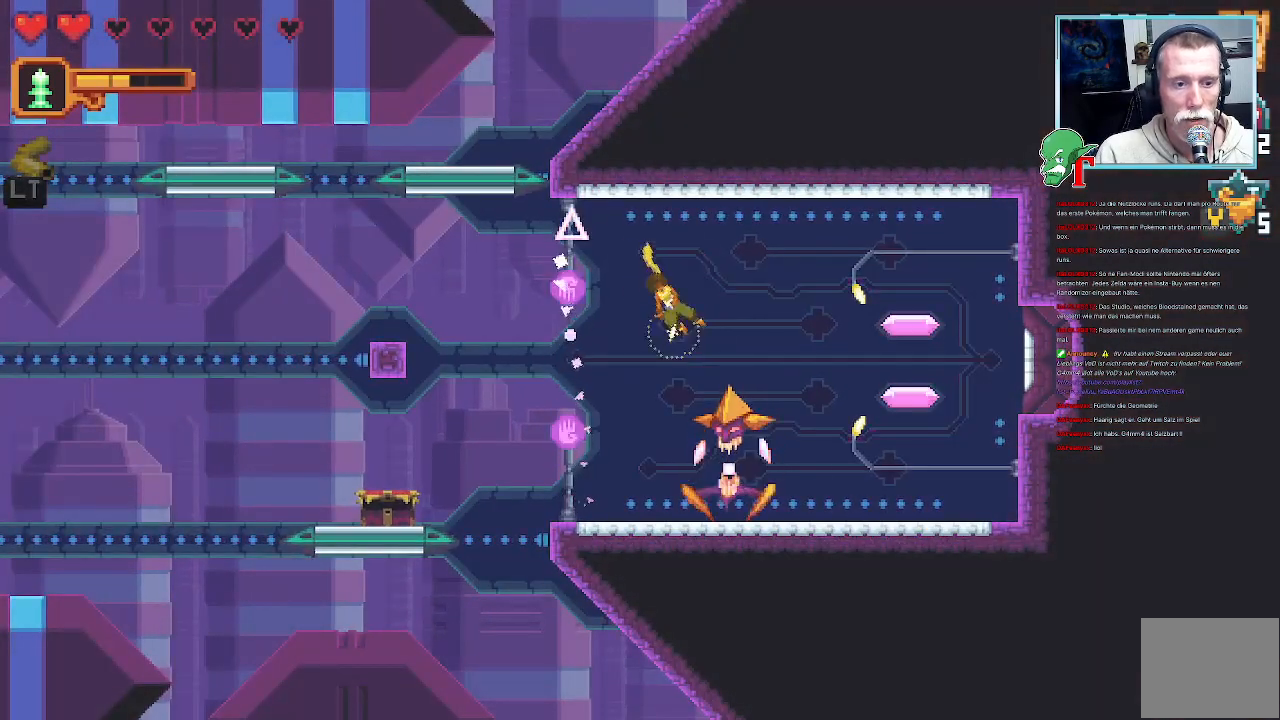
{"buttons": ["SQUARE"], "left_stick": "down-right", "right_stick": "center", "events": [[16, "SQUARE", "up"], [117, "SQUARE", "down"]]}
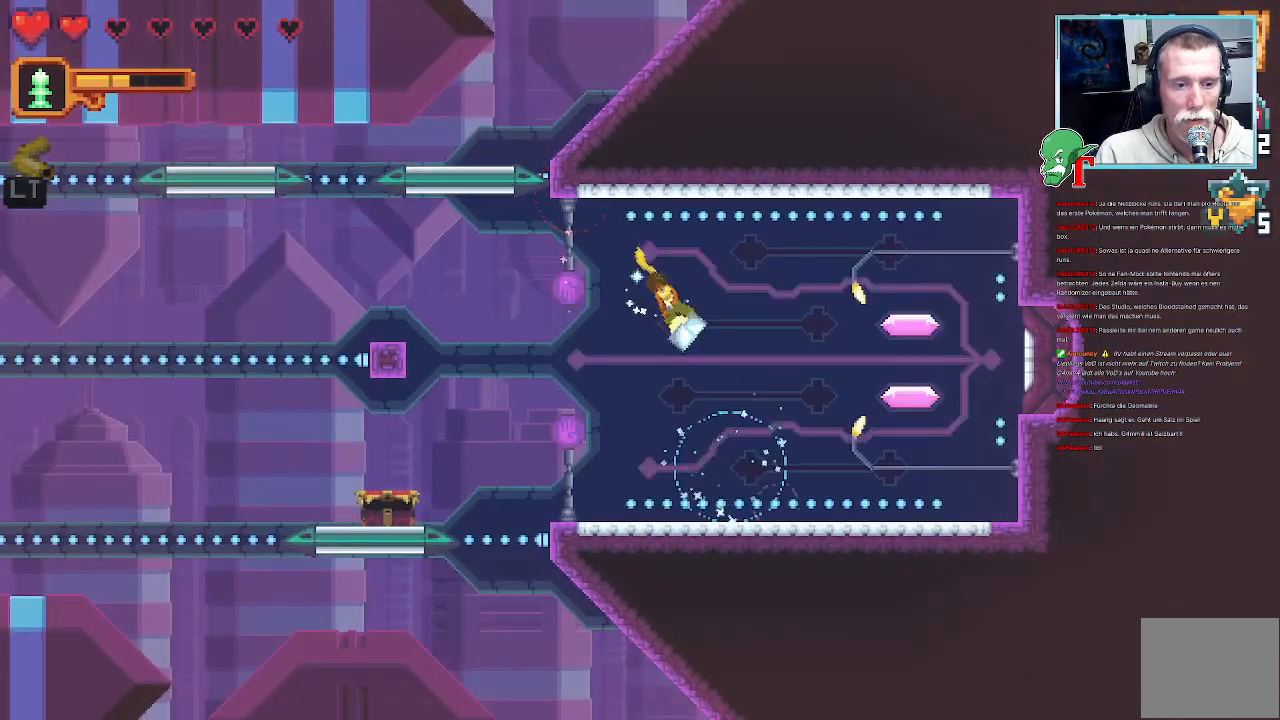
{"buttons": [], "left_stick": "up", "right_stick": "center", "events": [[17, "SQUARE", "up"], [269, "left_stick", "up-right"], [420, "left_stick", "up"]]}
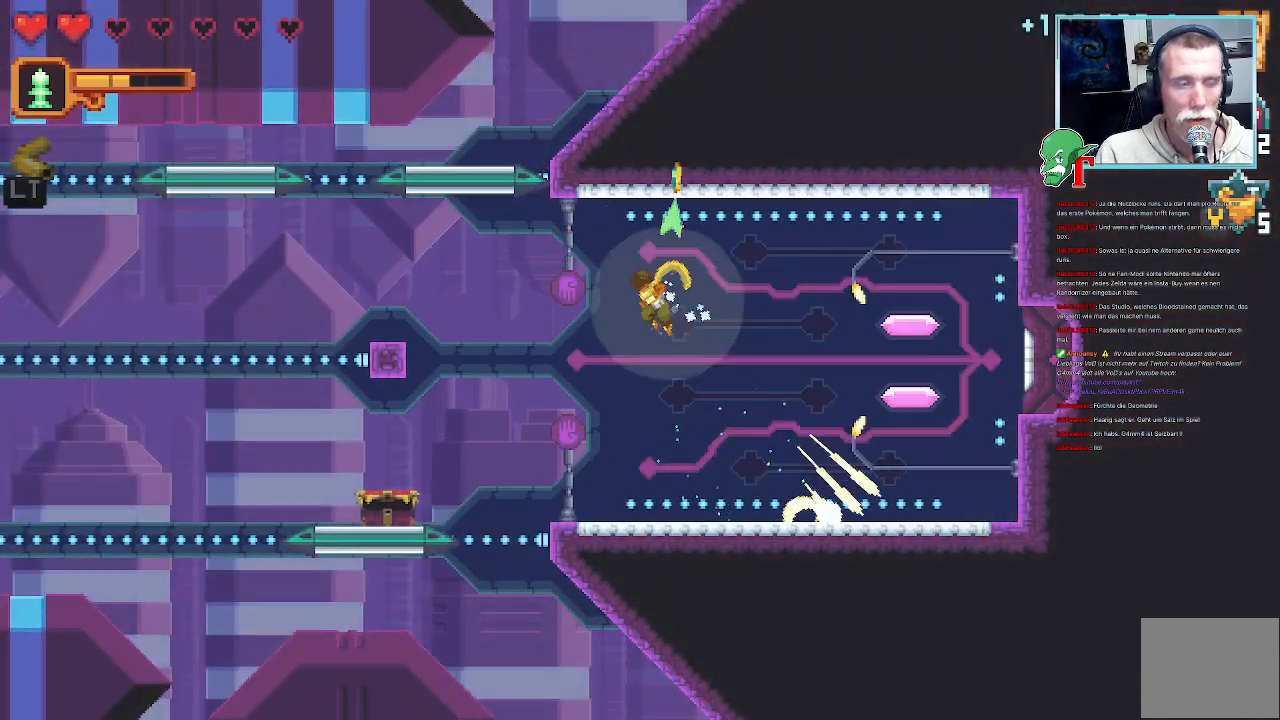
{"buttons": [], "left_stick": "down-right", "right_stick": "center", "events": [[84, "CROSS", "down"], [235, "CROSS", "up"], [437, "left_stick", "down-right"]]}
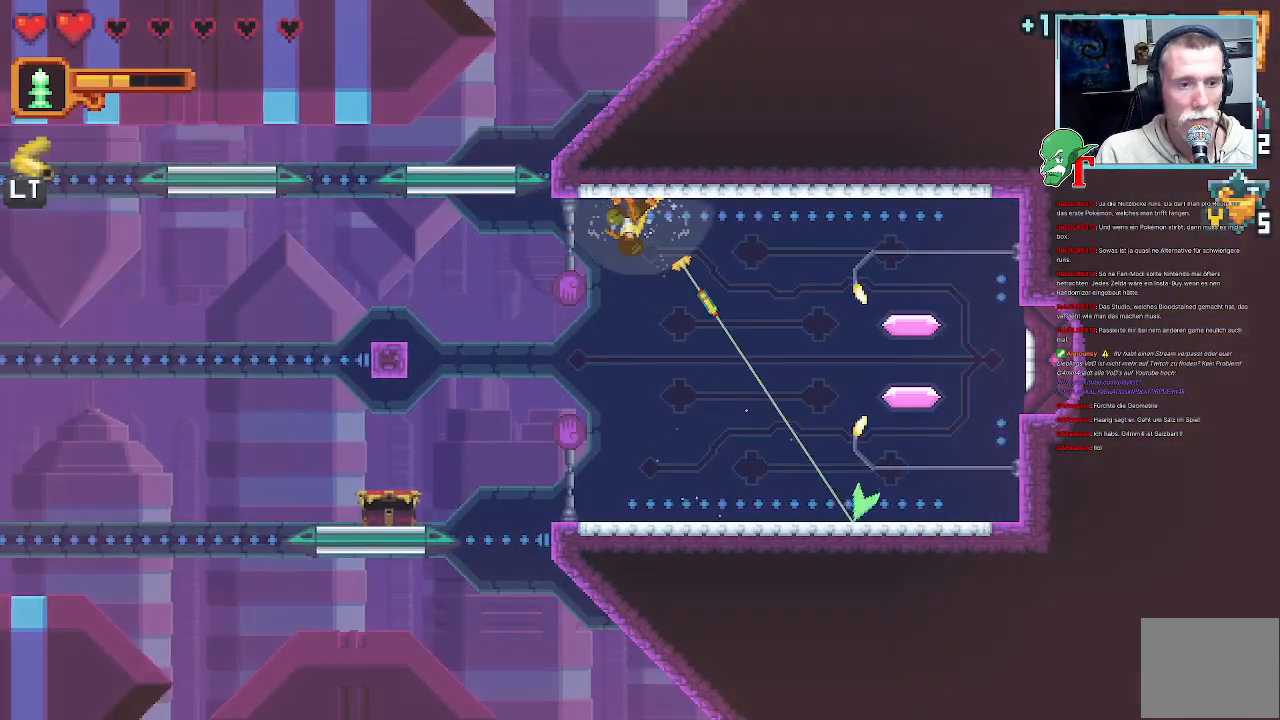
{"buttons": ["CIRCLE"], "left_stick": "center", "right_stick": "center", "events": [[118, "CROSS", "down"], [302, "left_stick", "center"], [319, "CROSS", "up"], [437, "CIRCLE", "down"]]}
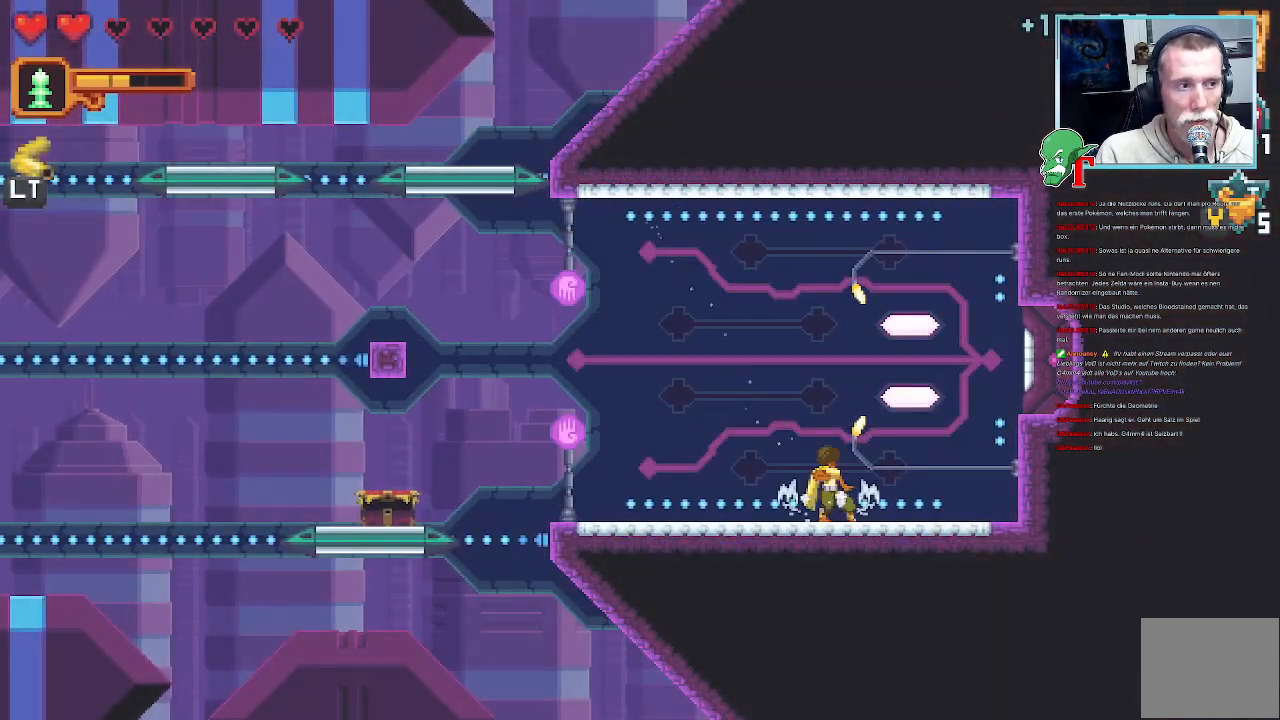
{"buttons": [], "left_stick": "center", "right_stick": "center", "events": [[101, "CIRCLE", "up"]]}
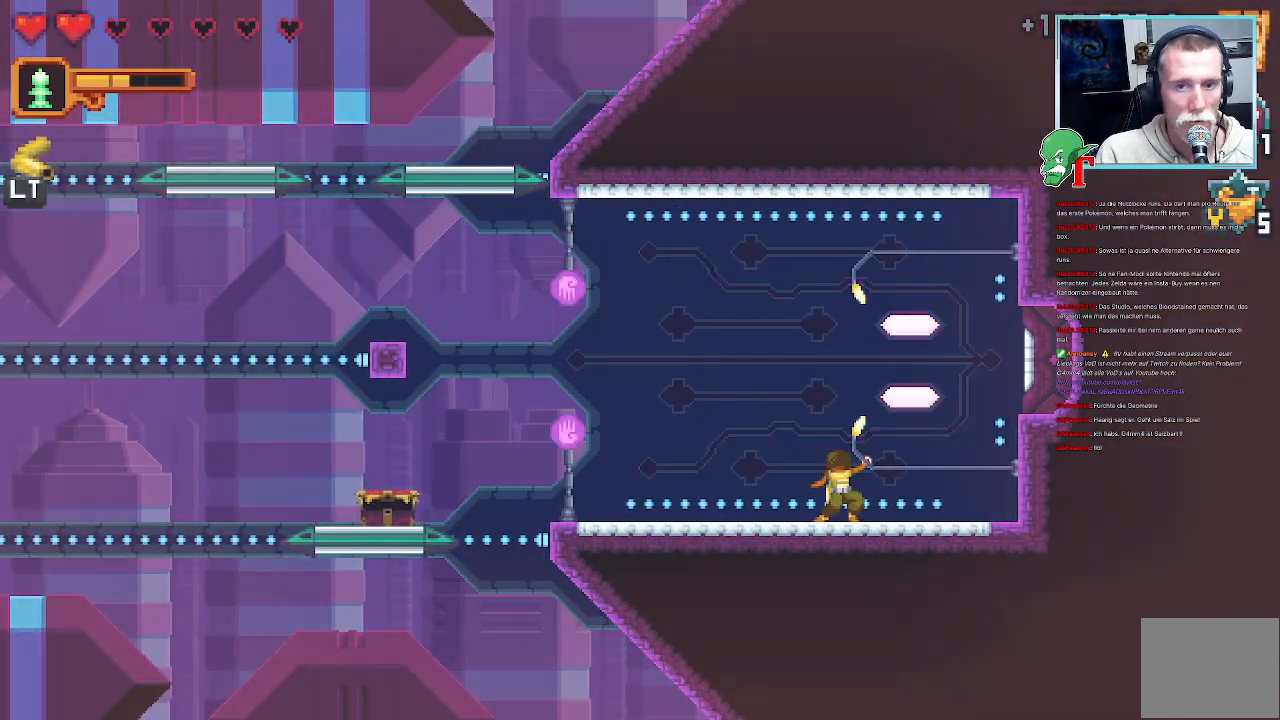
{"buttons": [], "left_stick": "center", "right_stick": "center", "events": []}
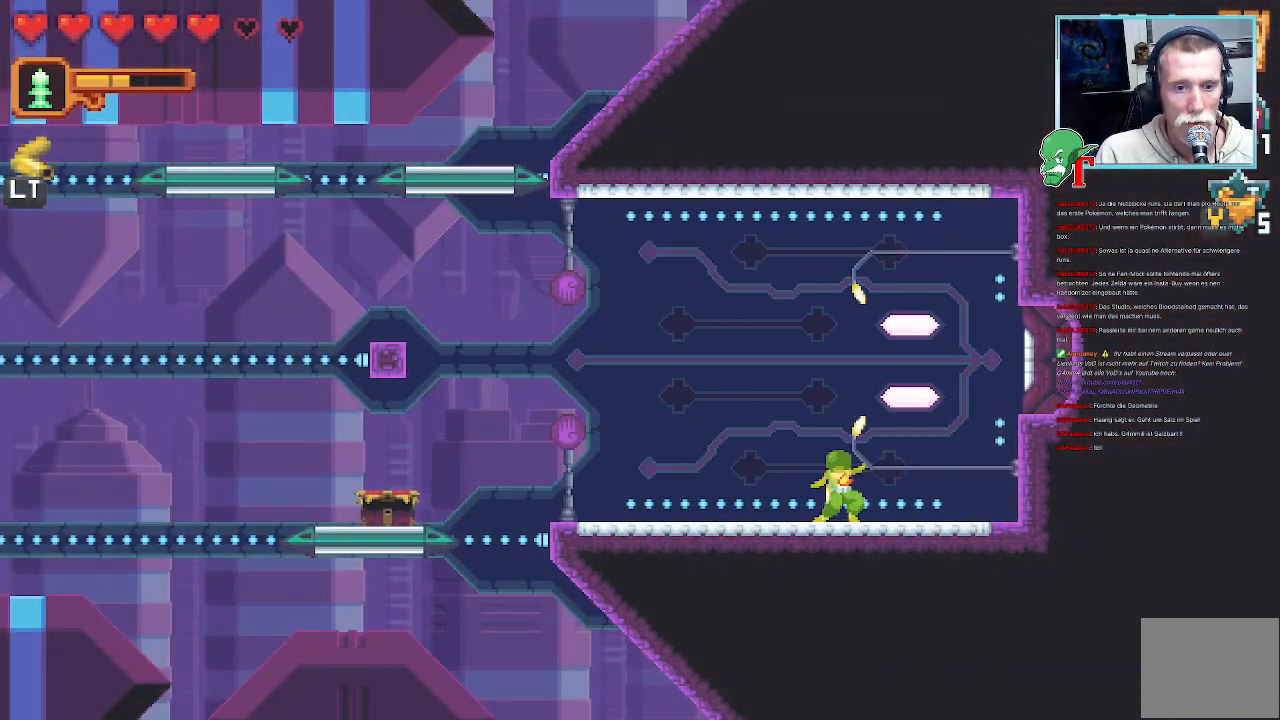
{"buttons": [], "left_stick": "right", "right_stick": "center", "events": [[503, "left_stick", "right"]]}
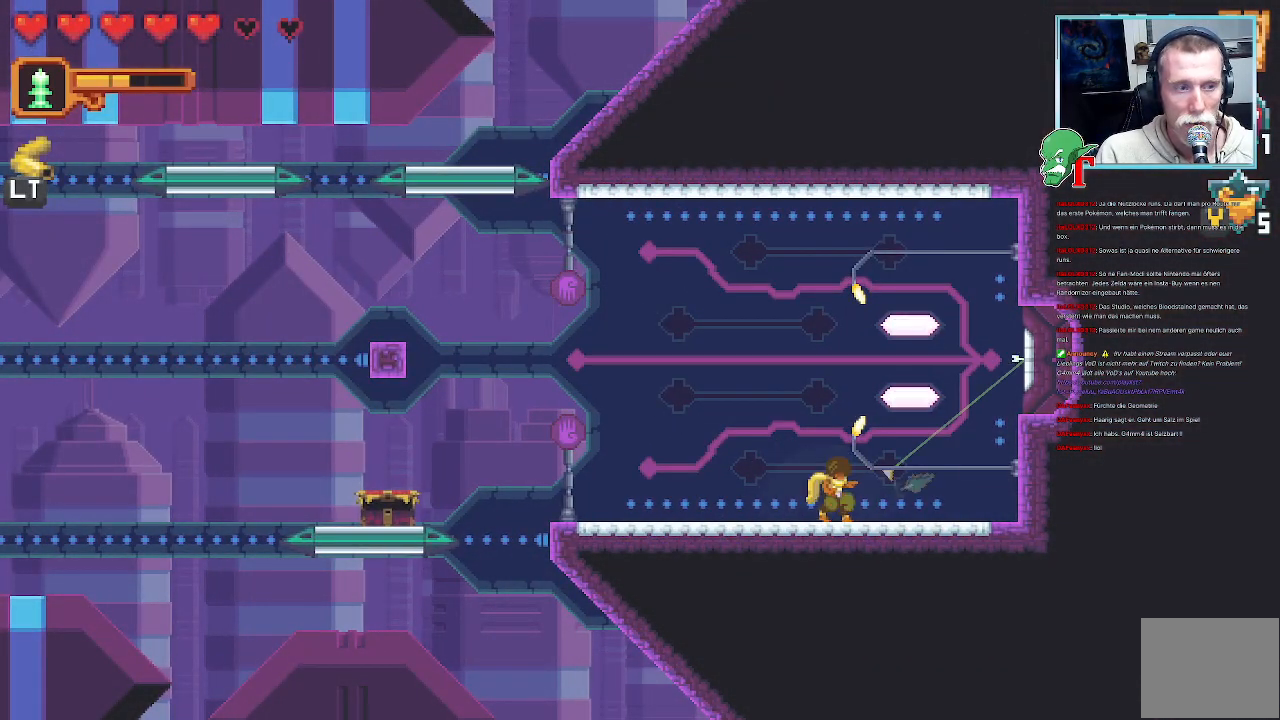
{"buttons": [], "left_stick": "up-right", "right_stick": "center", "events": [[17, "left_stick", "up-right"], [319, "CROSS", "down"], [470, "CROSS", "up"]]}
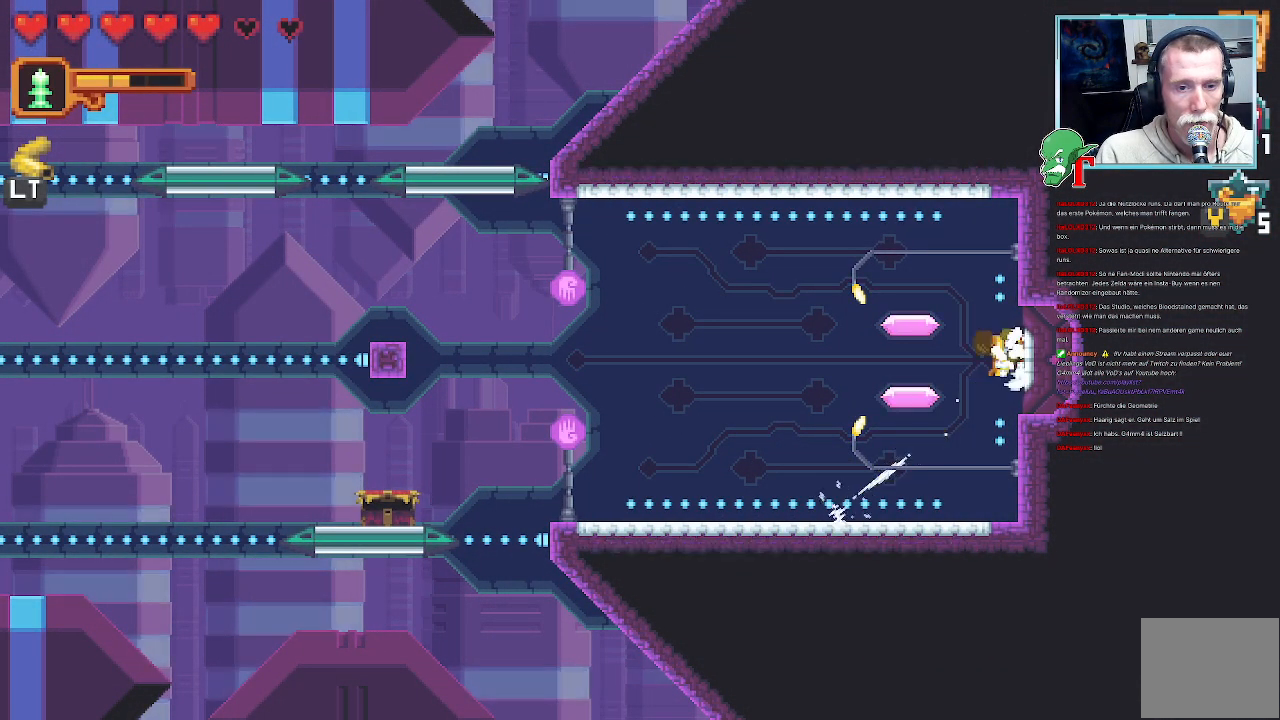
{"buttons": [], "left_stick": "center", "right_stick": "center", "events": [[17, "left_stick", "center"]]}
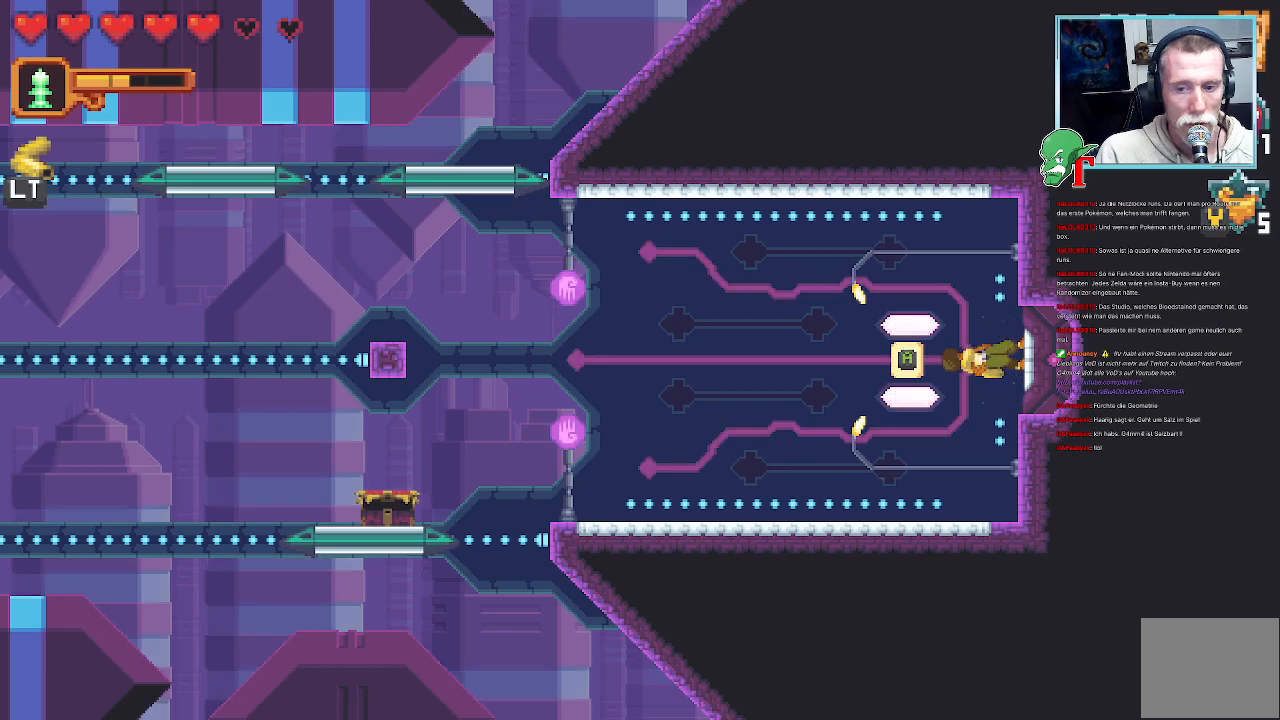
{"buttons": ["CROSS"], "left_stick": "center", "right_stick": "center", "events": [[386, "CROSS", "down"]]}
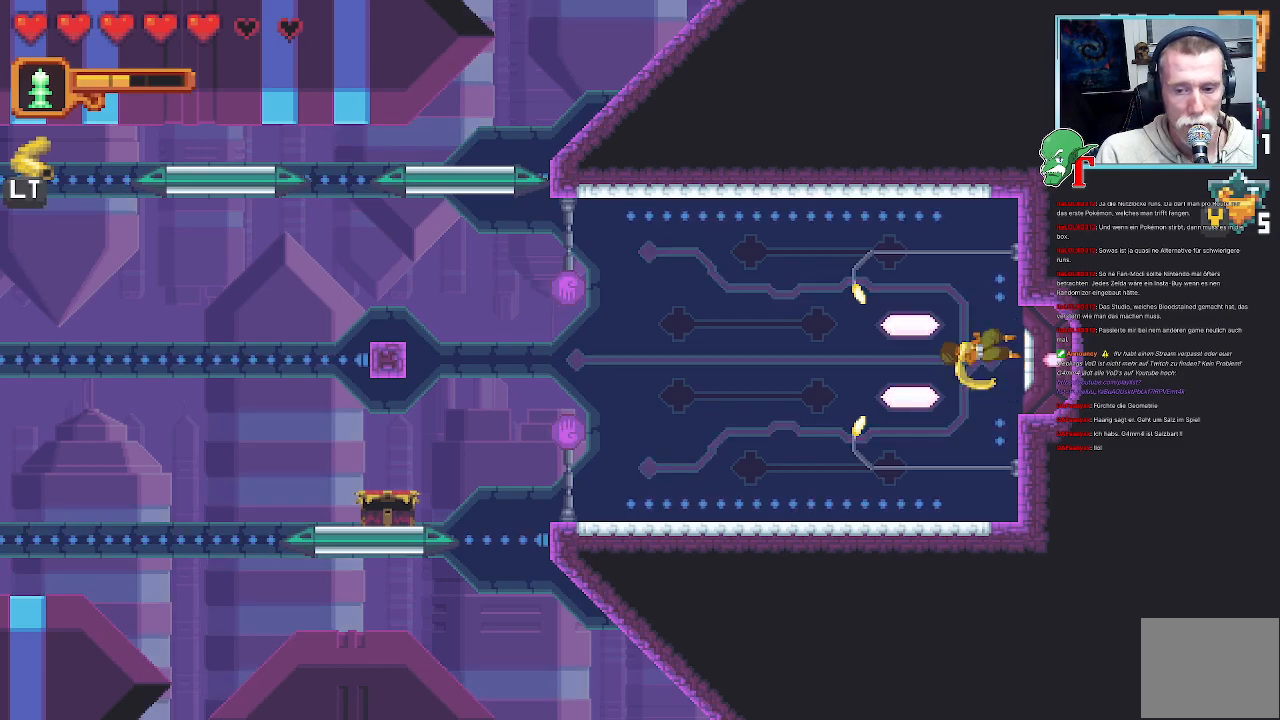
{"buttons": [], "left_stick": "center", "right_stick": "center", "events": [[67, "CROSS", "up"]]}
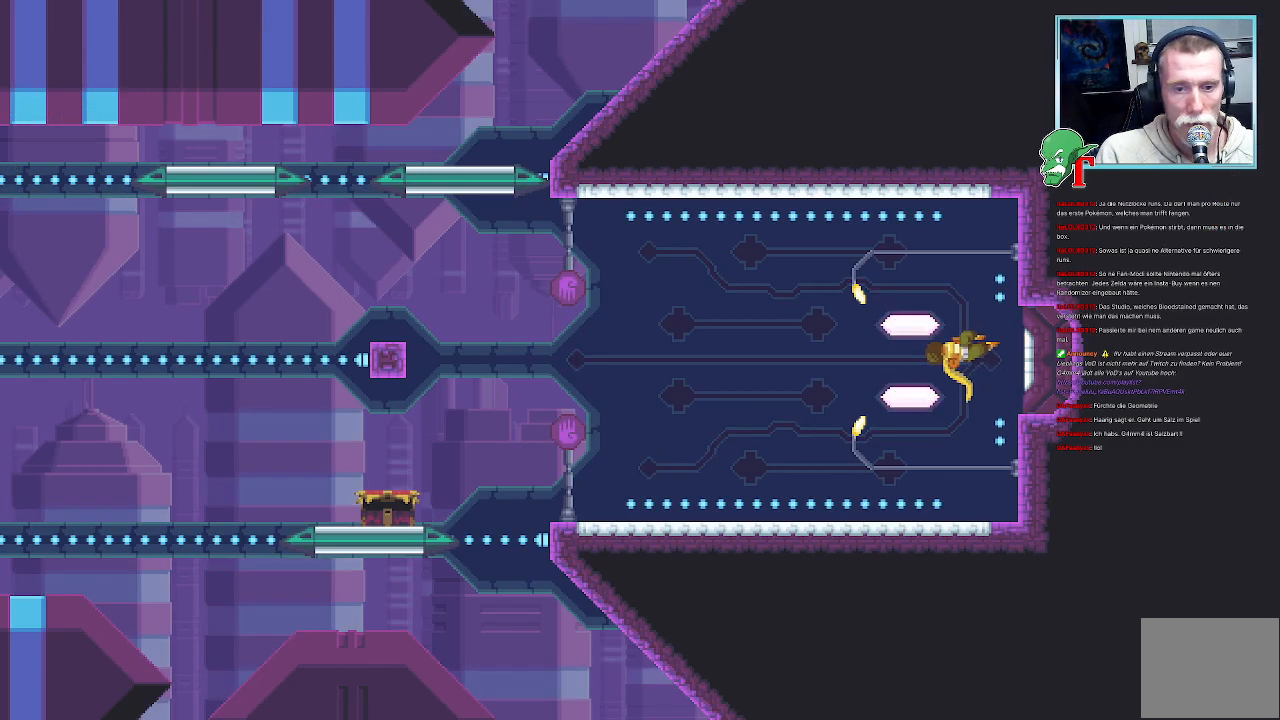
{"buttons": [], "left_stick": "center", "right_stick": "center", "events": []}
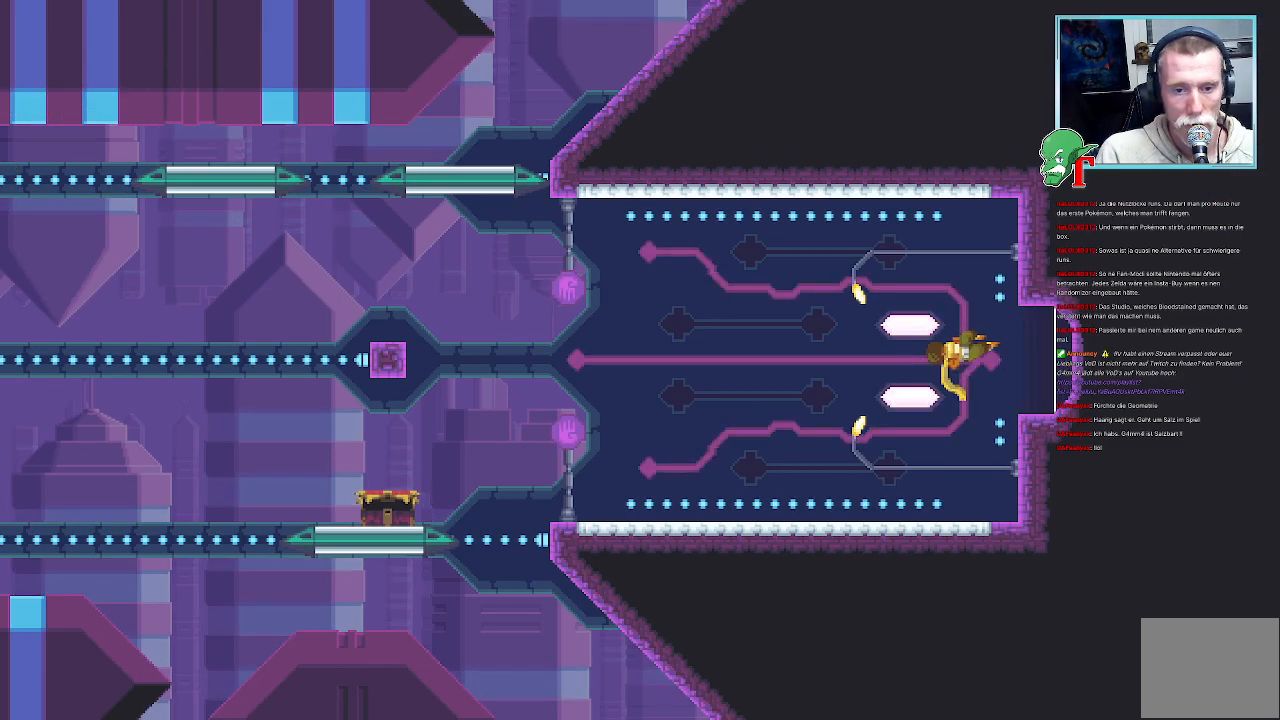
{"buttons": [], "left_stick": "center", "right_stick": "center", "events": []}
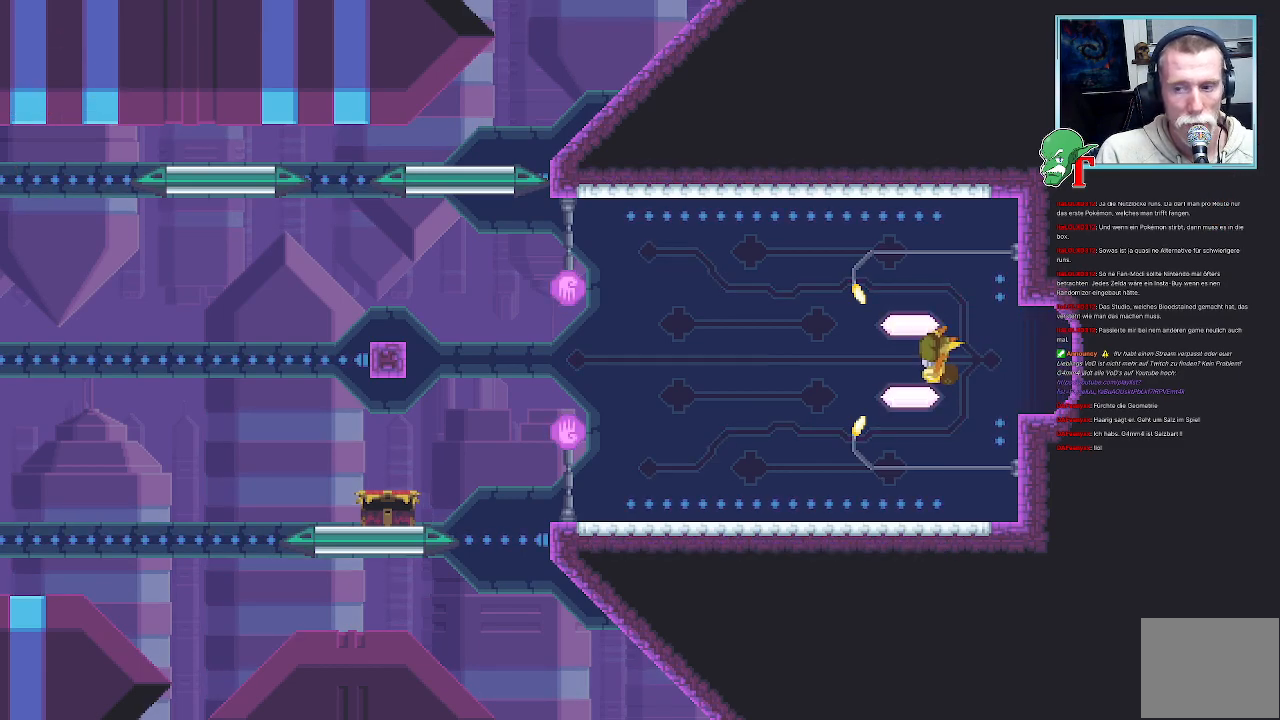
{"buttons": [], "left_stick": "center", "right_stick": "center", "events": []}
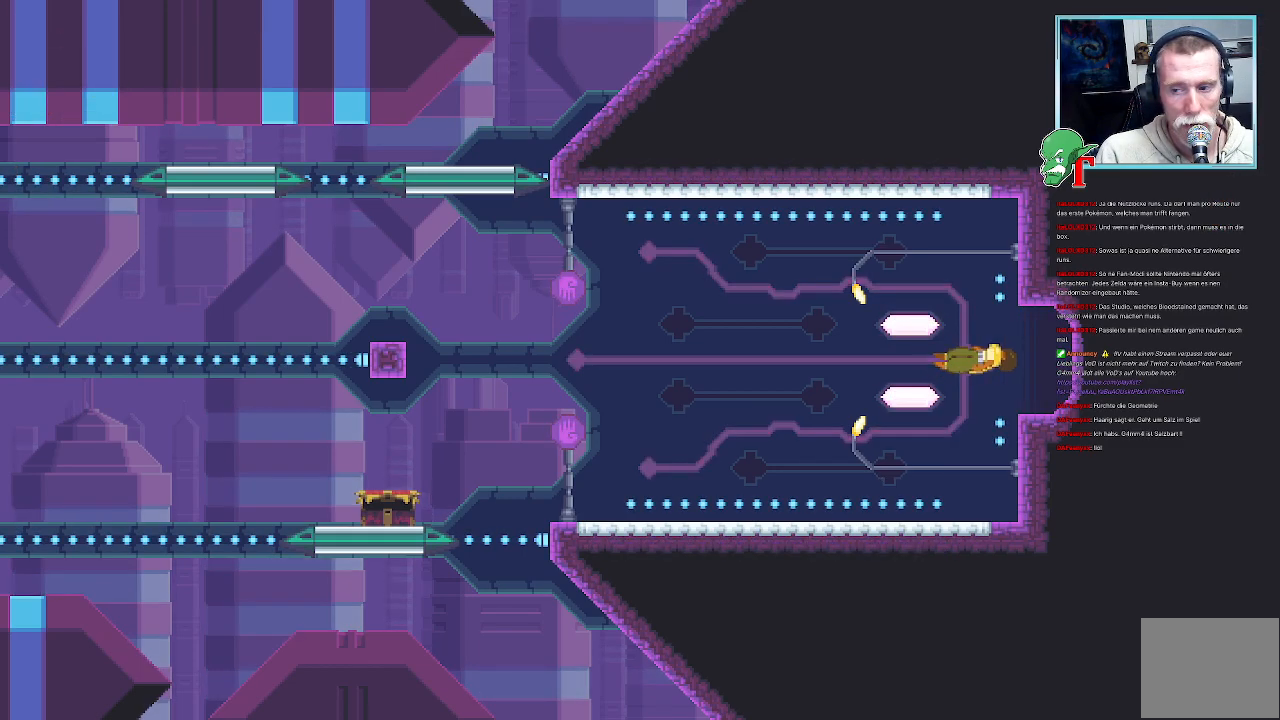
{"buttons": [], "left_stick": "center", "right_stick": "center", "events": []}
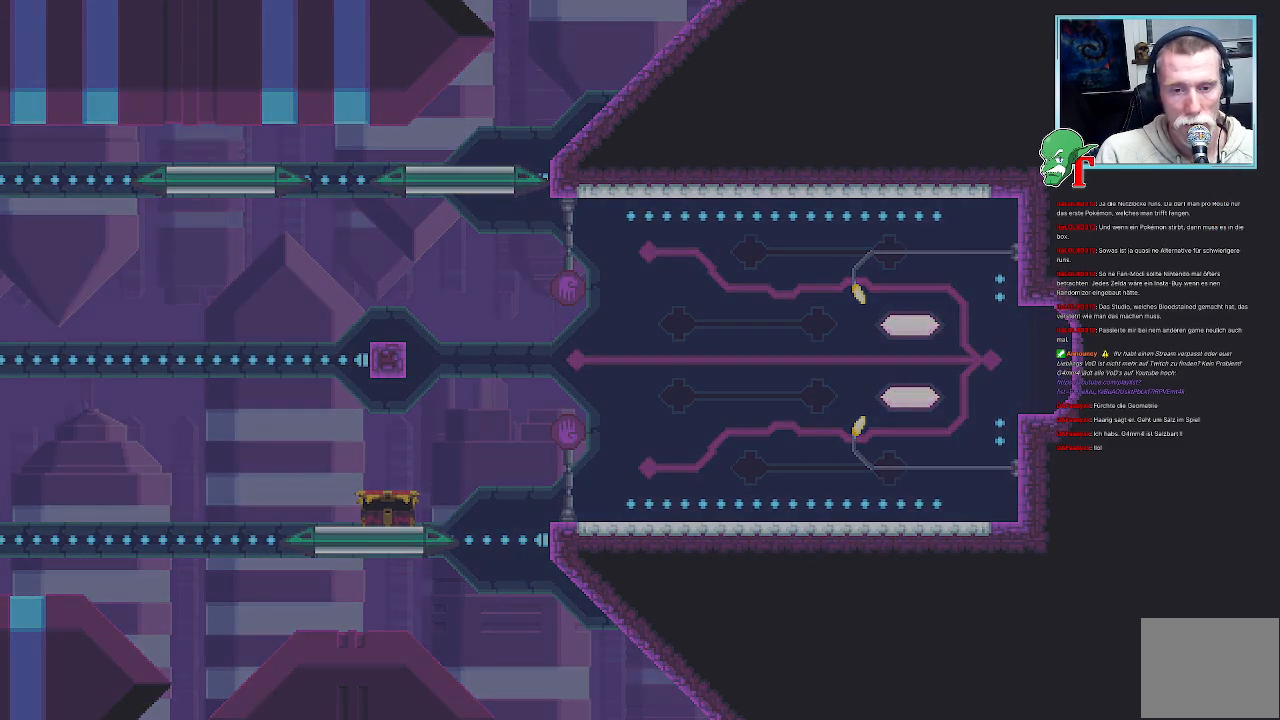
{"buttons": [], "left_stick": "center", "right_stick": "center", "events": []}
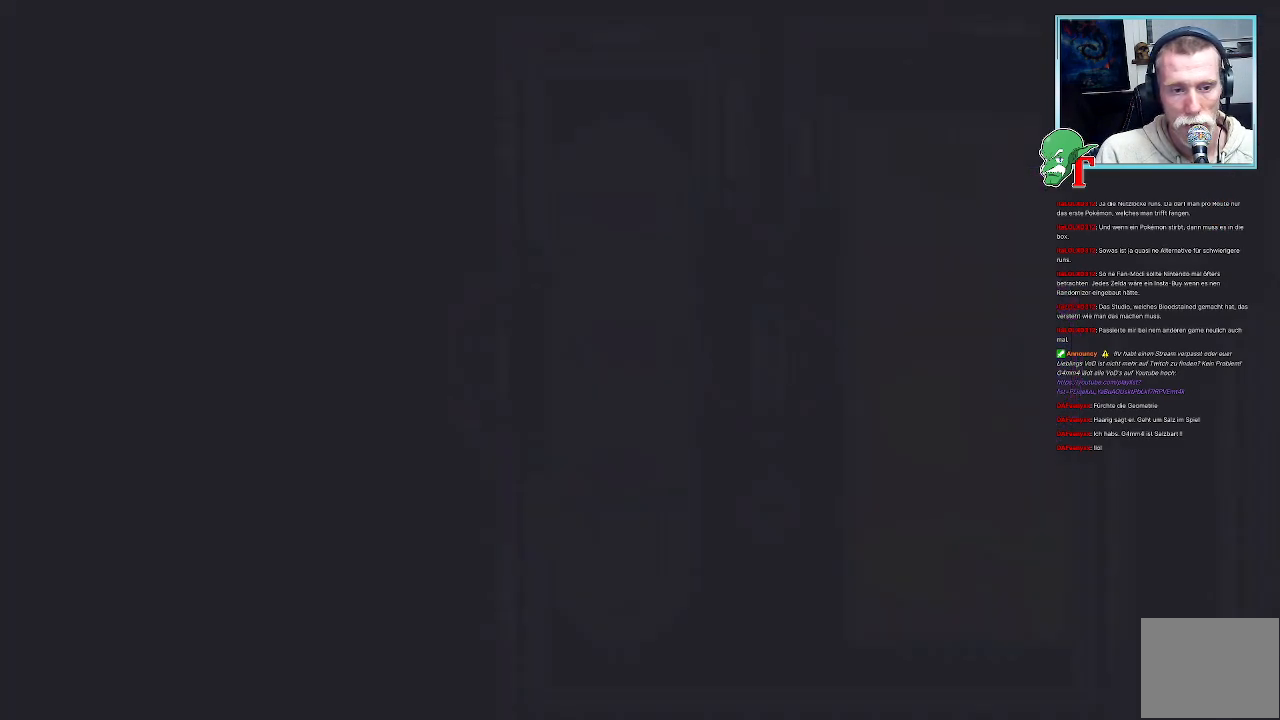
{"buttons": [], "left_stick": "center", "right_stick": "center", "events": [[185, "R1", "down"], [336, "R1", "up"]]}
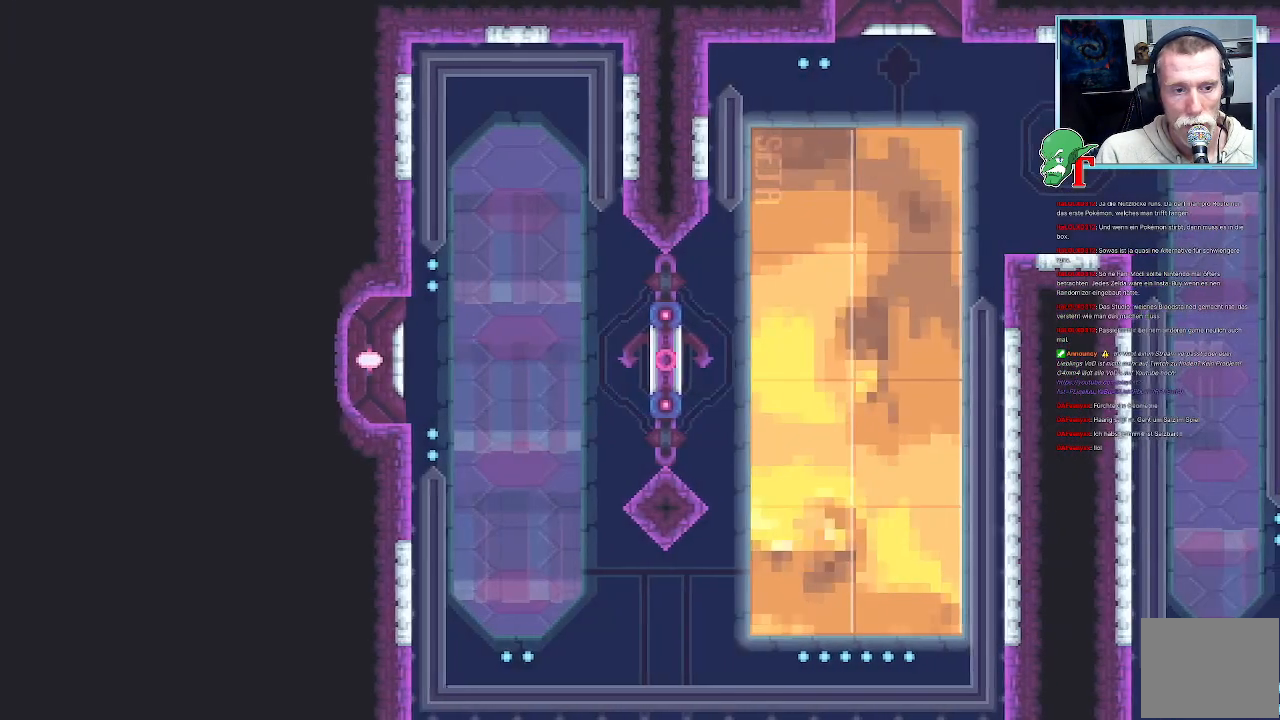
{"buttons": [], "left_stick": "center", "right_stick": "center", "events": []}
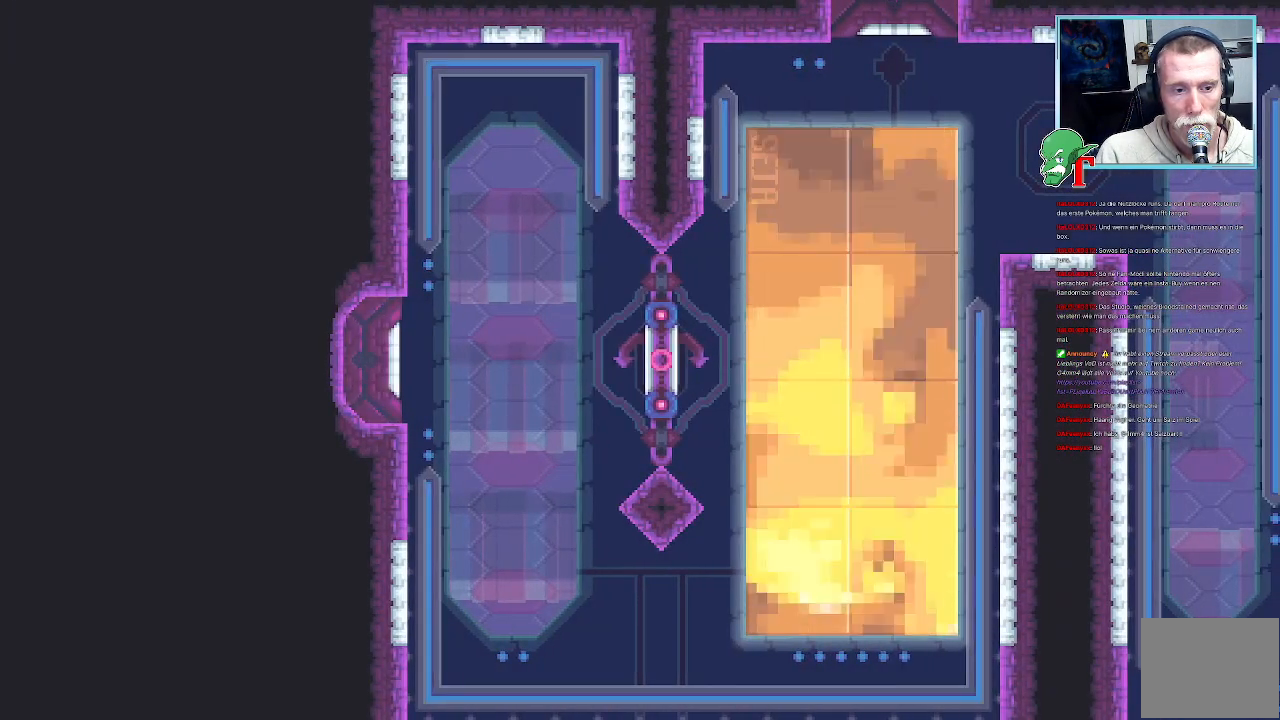
{"buttons": [], "left_stick": "center", "right_stick": "center", "events": [[67, "left_stick", "right"], [117, "left_stick", "down-right"], [504, "left_stick", "center"]]}
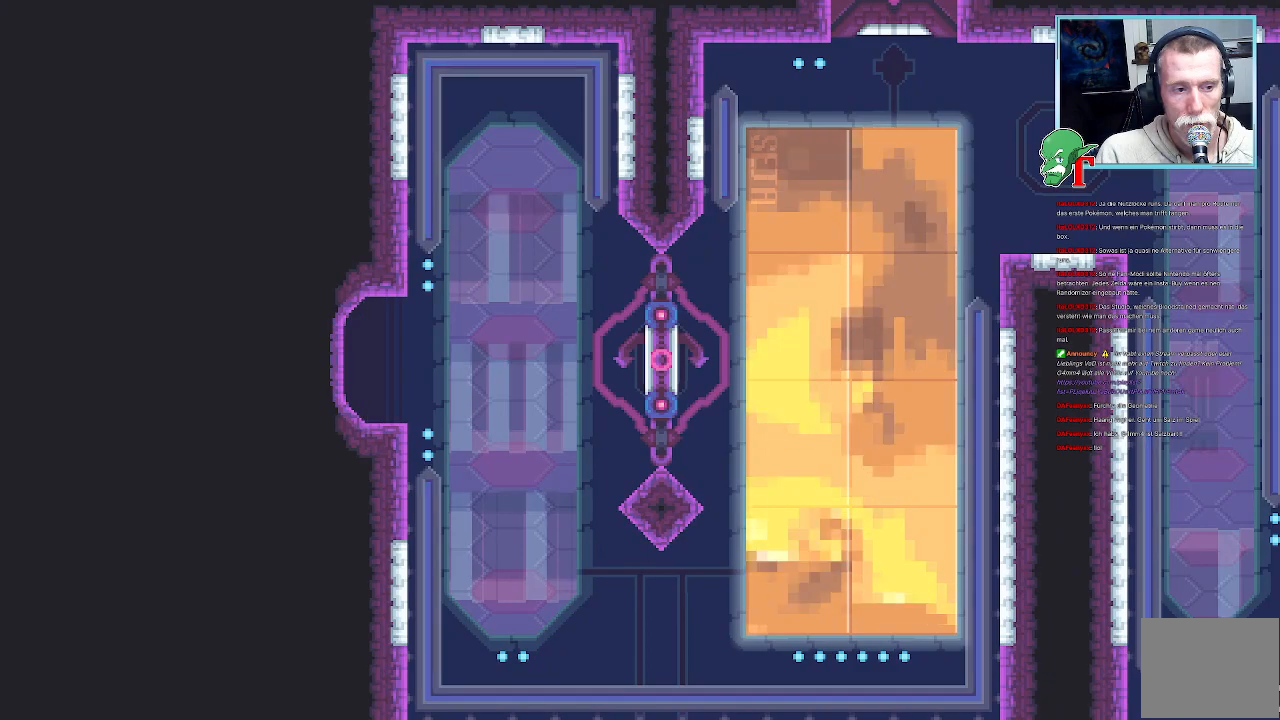
{"buttons": [], "left_stick": "down-right", "right_stick": "center", "events": [[319, "left_stick", "right"], [419, "left_stick", "down-right"]]}
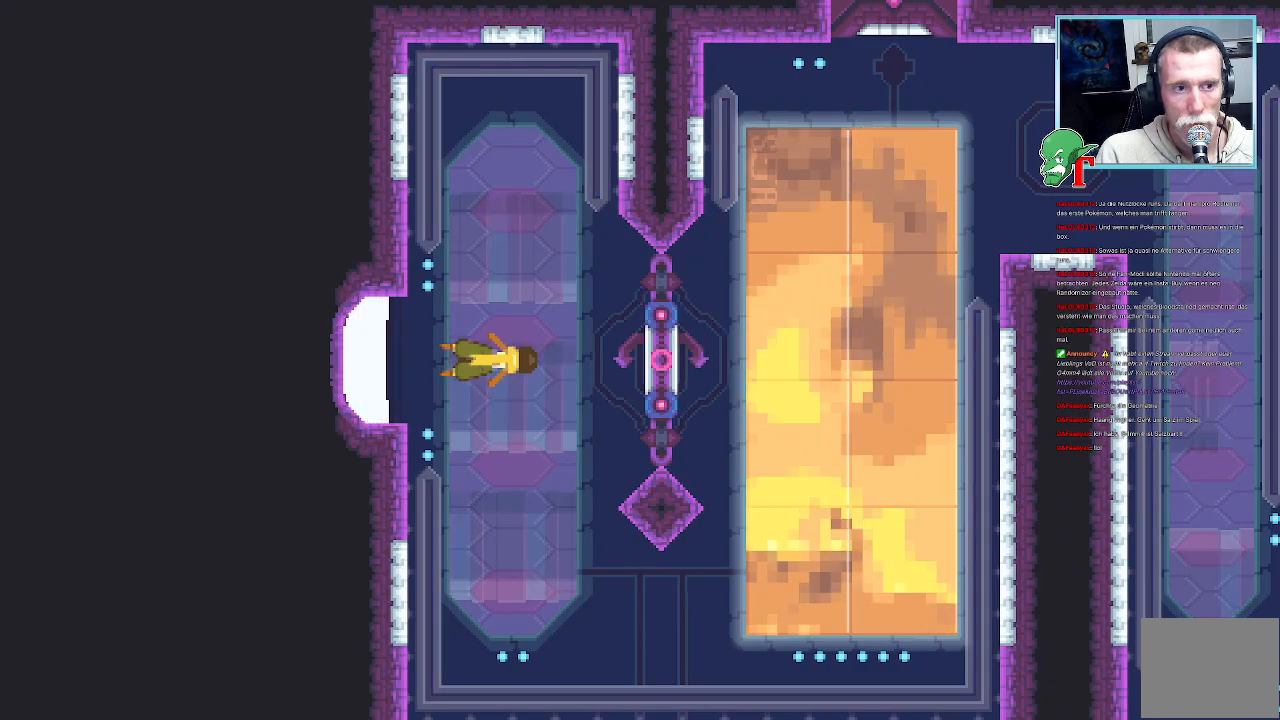
{"buttons": [], "left_stick": "down", "right_stick": "center", "events": [[100, "left_stick", "down"]]}
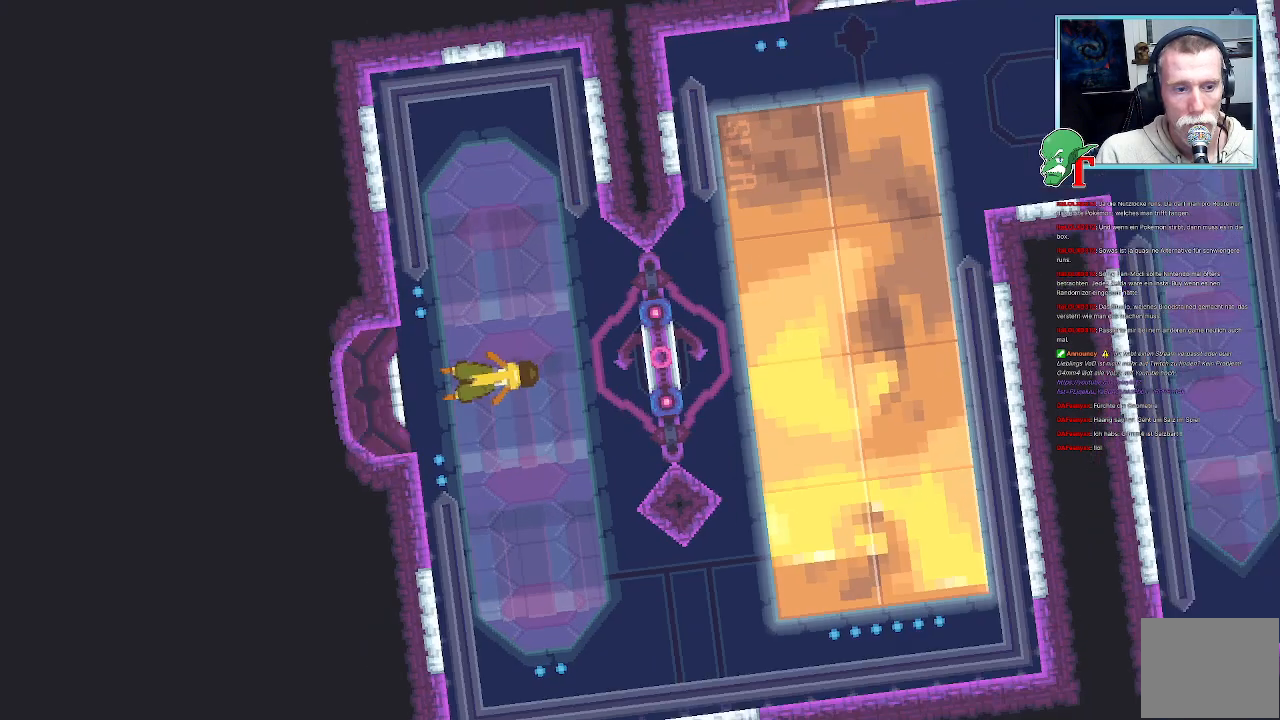
{"buttons": [], "left_stick": "center", "right_stick": "center", "events": [[353, "left_stick", "center"]]}
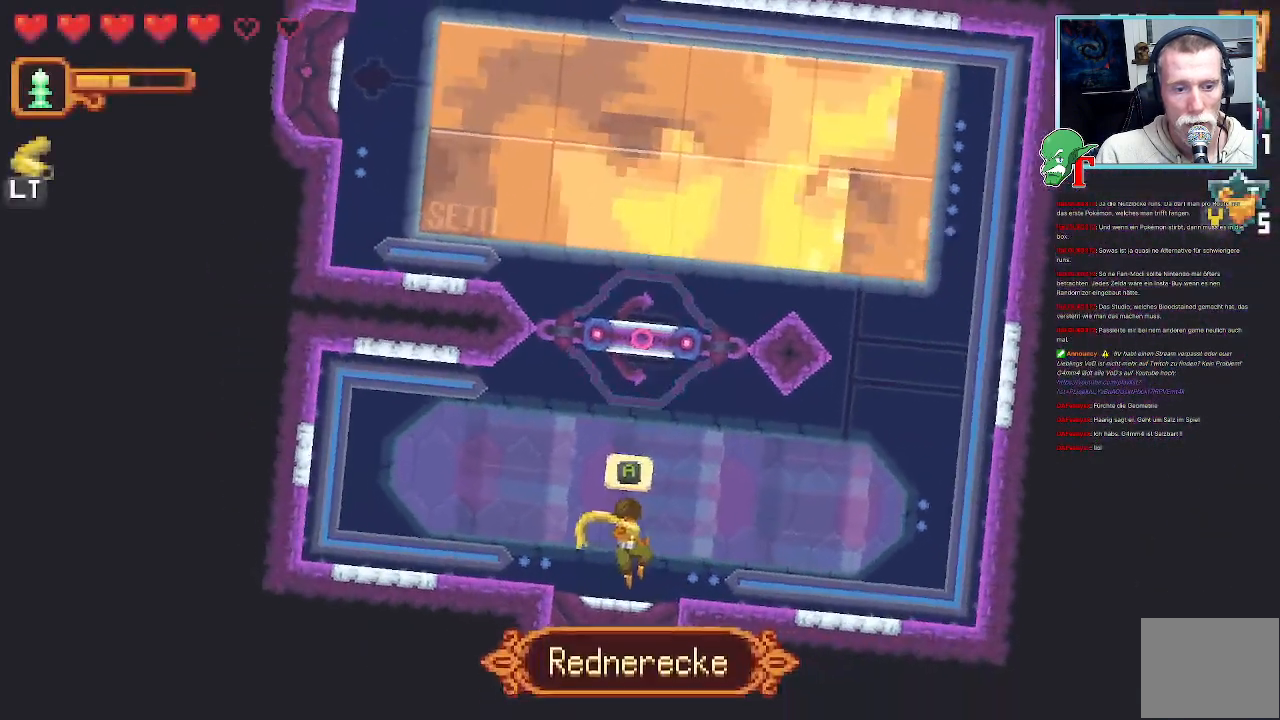
{"buttons": [], "left_stick": "up-right", "right_stick": "center", "events": [[34, "left_stick", "right"], [118, "left_stick", "down-right"], [302, "left_stick", "up-right"]]}
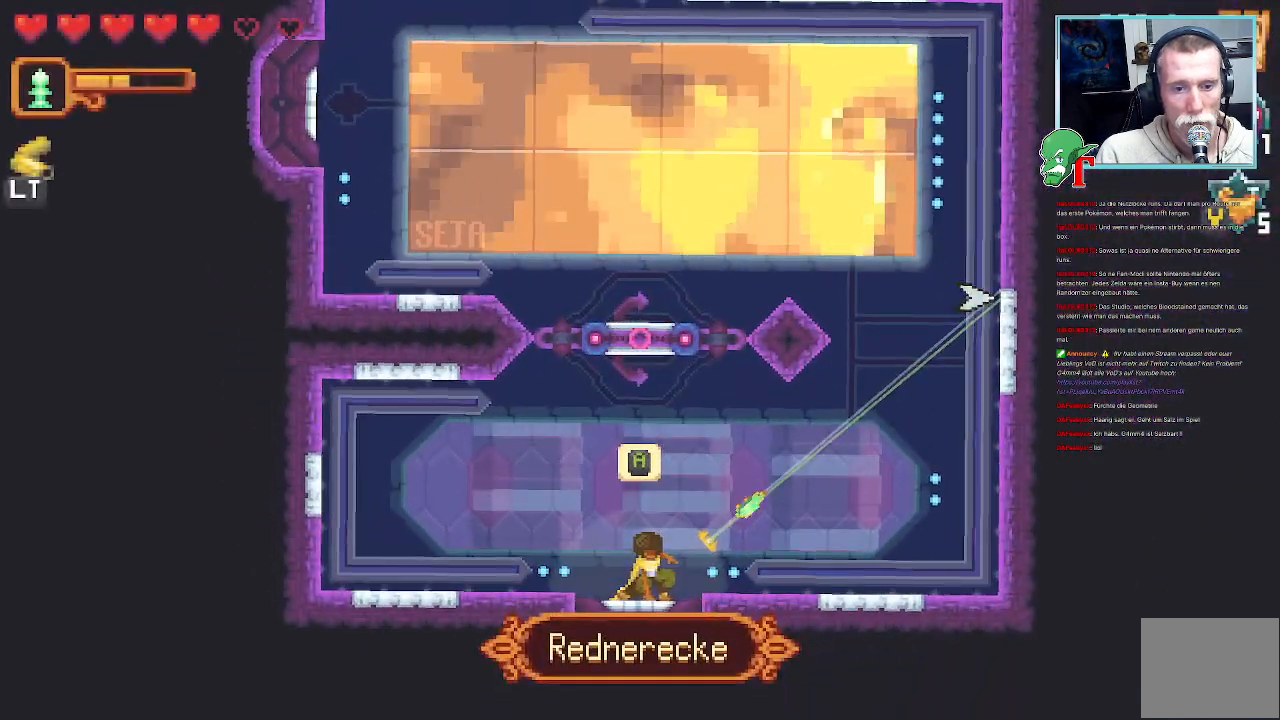
{"buttons": ["CROSS"], "left_stick": "up-left", "right_stick": "center", "events": [[67, "CROSS", "down"], [235, "CROSS", "up"], [386, "left_stick", "up-left"], [487, "CROSS", "down"]]}
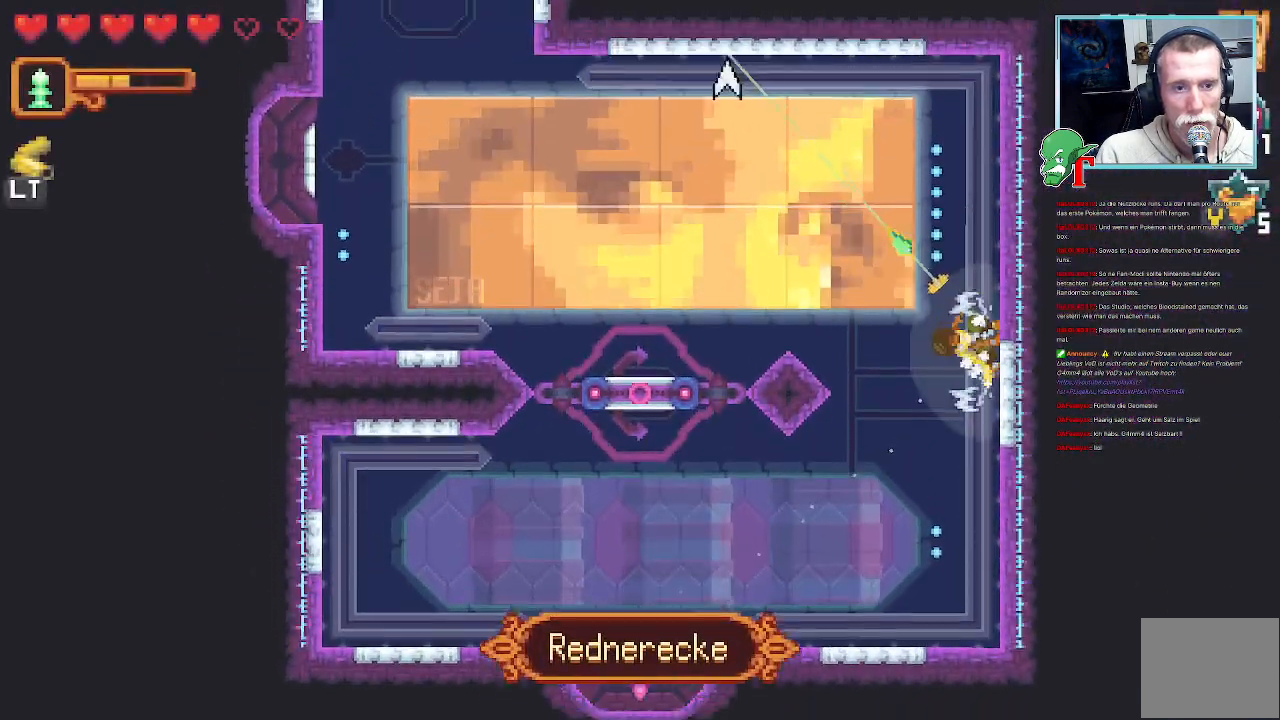
{"buttons": [], "left_stick": "down-left", "right_stick": "center", "events": [[302, "left_stick", "down-left"], [504, "CROSS", "up"]]}
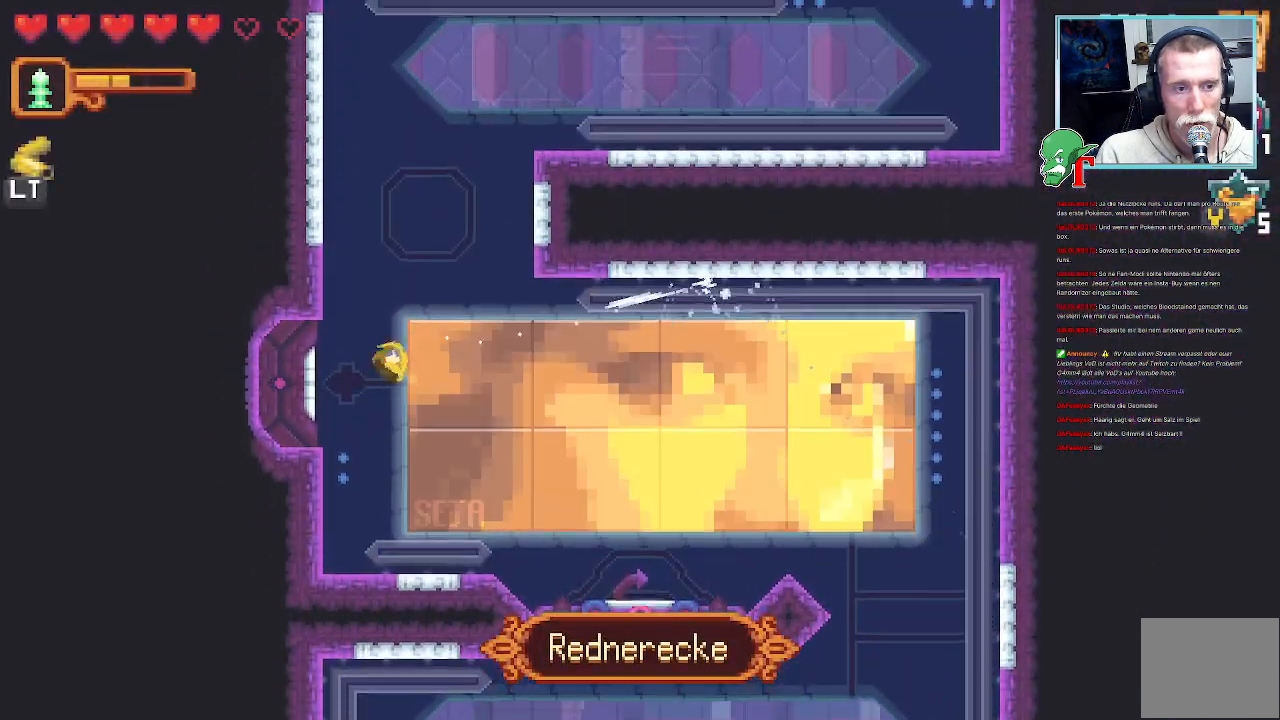
{"buttons": [], "left_stick": "up", "right_stick": "center", "events": [[33, "left_stick", "up-left"], [83, "CROSS", "down"], [268, "CROSS", "up"], [369, "left_stick", "up"]]}
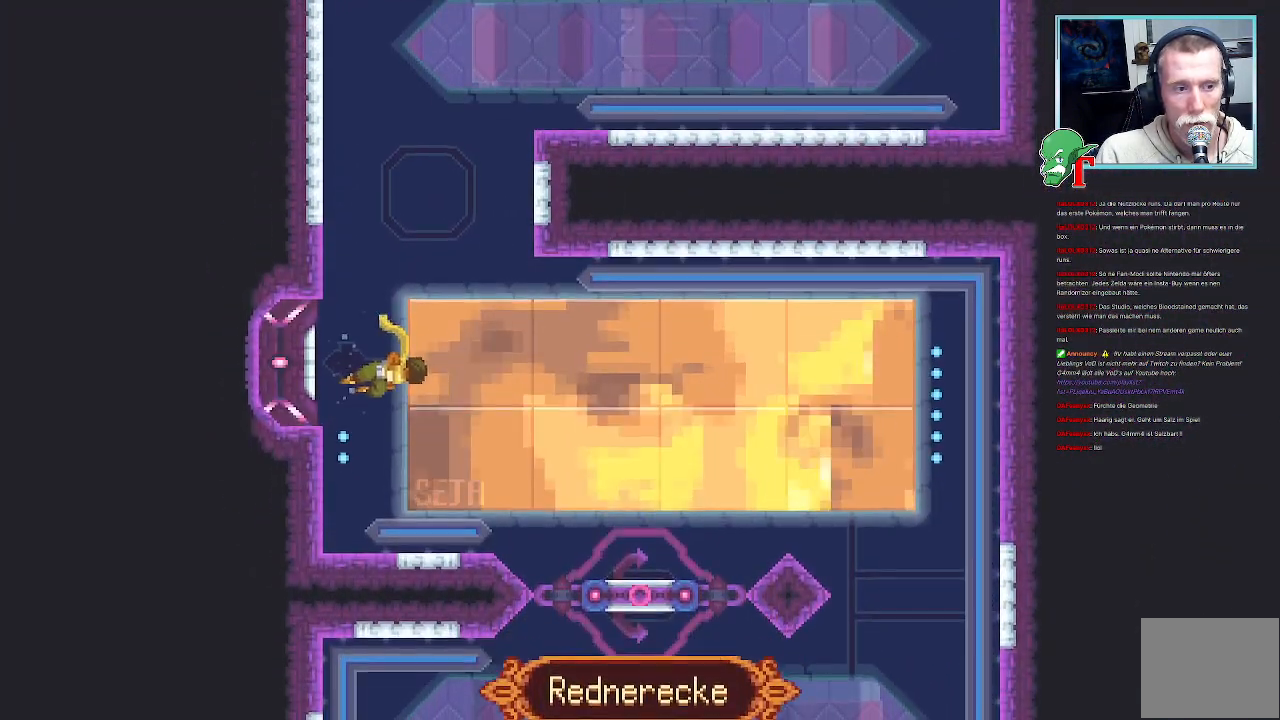
{"buttons": [], "left_stick": "center", "right_stick": "center", "events": [[17, "left_stick", "center"]]}